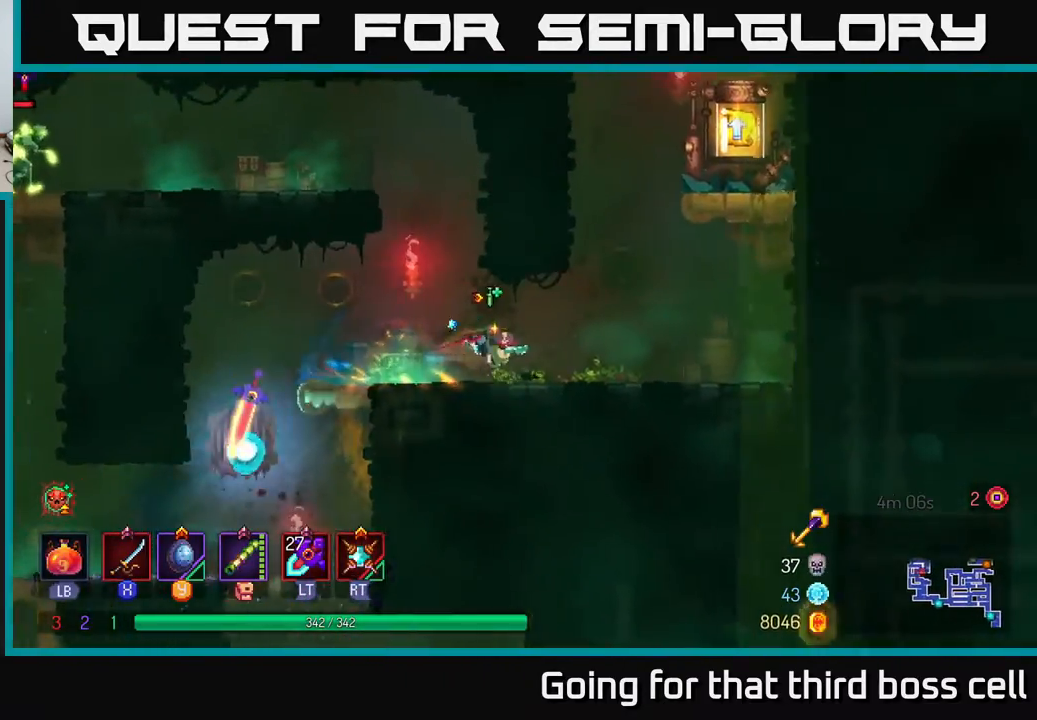
Gameplay with a controller (Xbox layout); each line is a JSON object with the inputs held at the frame after it. "events" lists button and stick changes between this image and that frame as [ms after this image, input, new state], when the widget could be followed in between.
{"buttons": [], "left_stick": "right", "right_stick": "center", "events": [[167, "A", "down"], [233, "A", "up"], [350, "A", "down"], [433, "A", "up"]]}
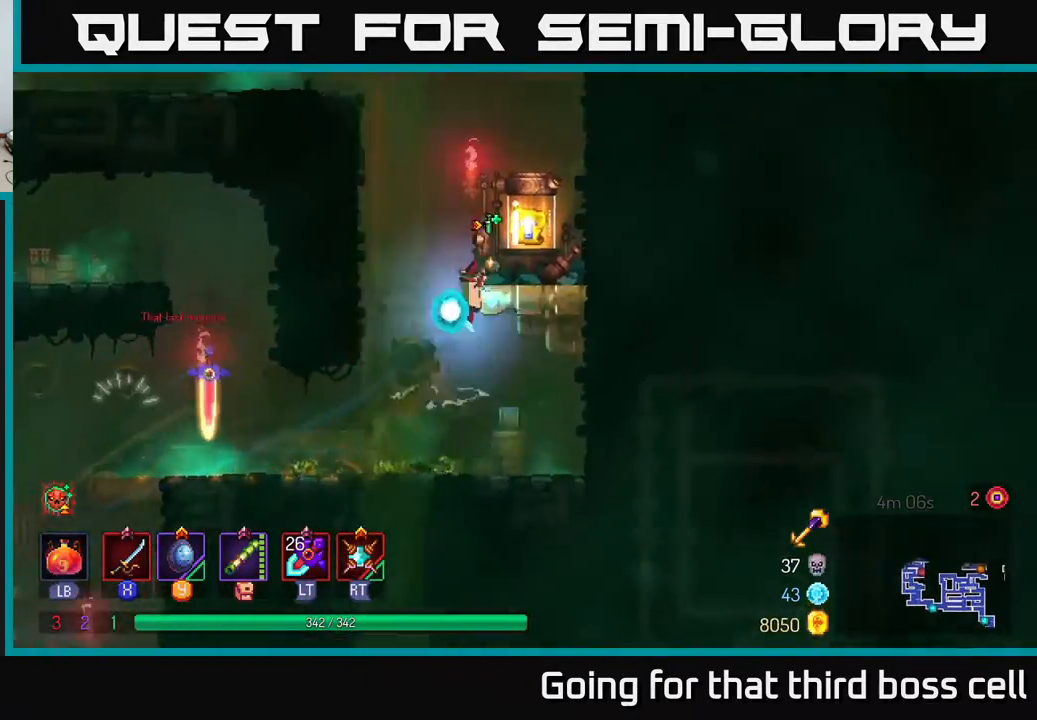
{"buttons": [], "left_stick": "center", "right_stick": "center", "events": [[317, "left_stick", "left"], [333, "R1", "down"], [383, "R1", "up"], [467, "left_stick", "center"]]}
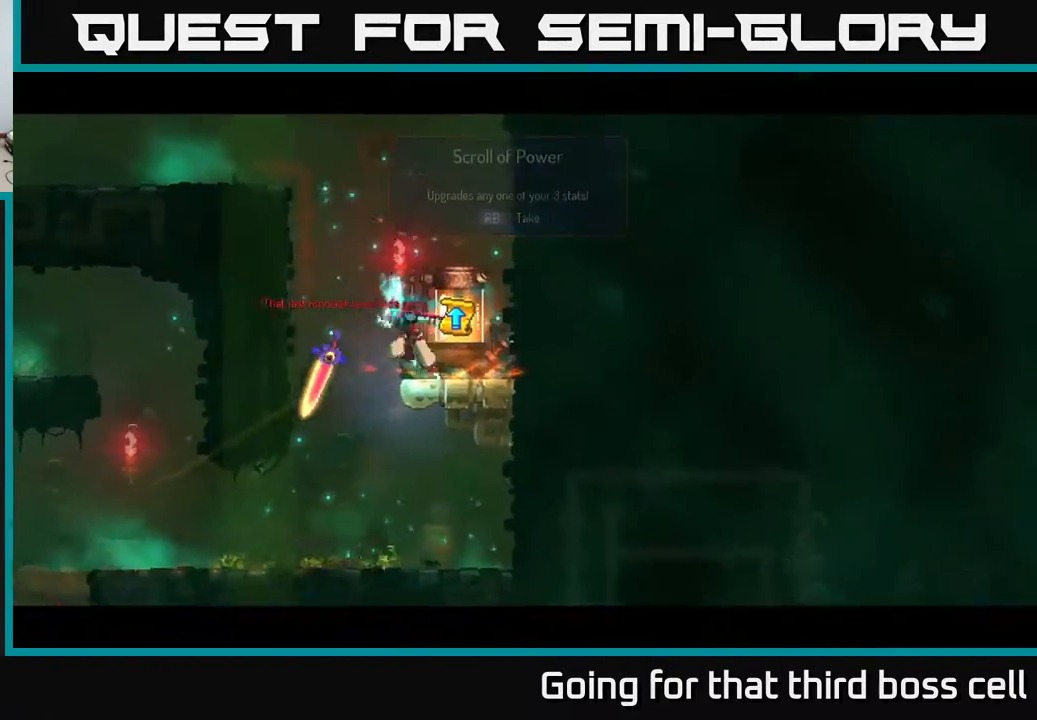
{"buttons": [], "left_stick": "center", "right_stick": "center", "events": []}
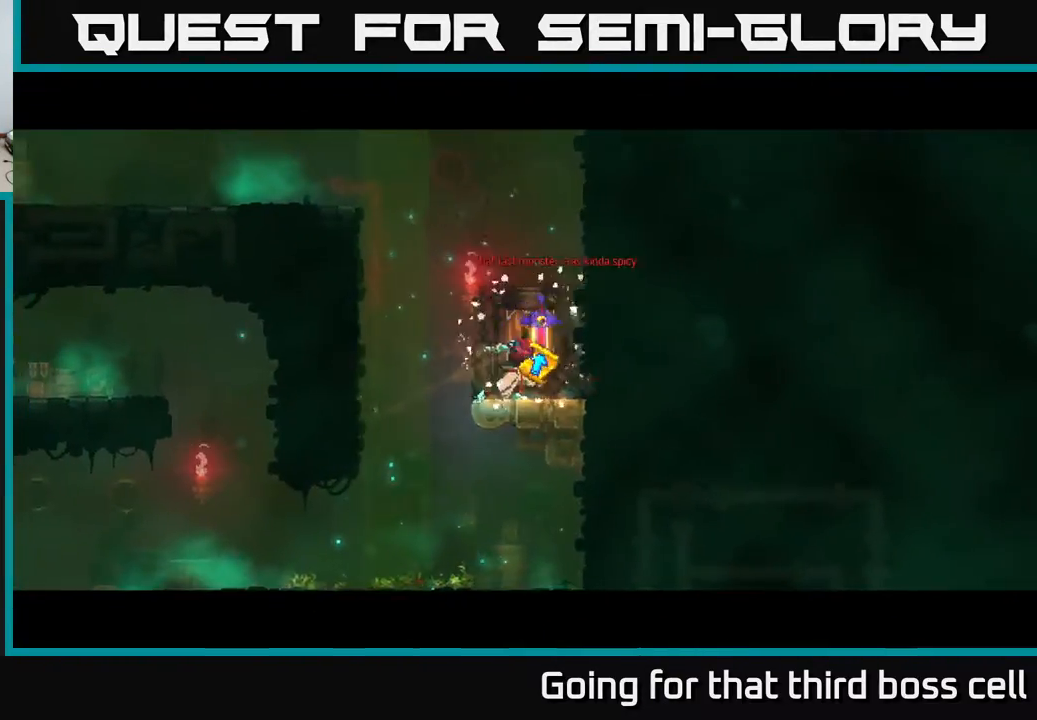
{"buttons": [], "left_stick": "center", "right_stick": "center", "events": []}
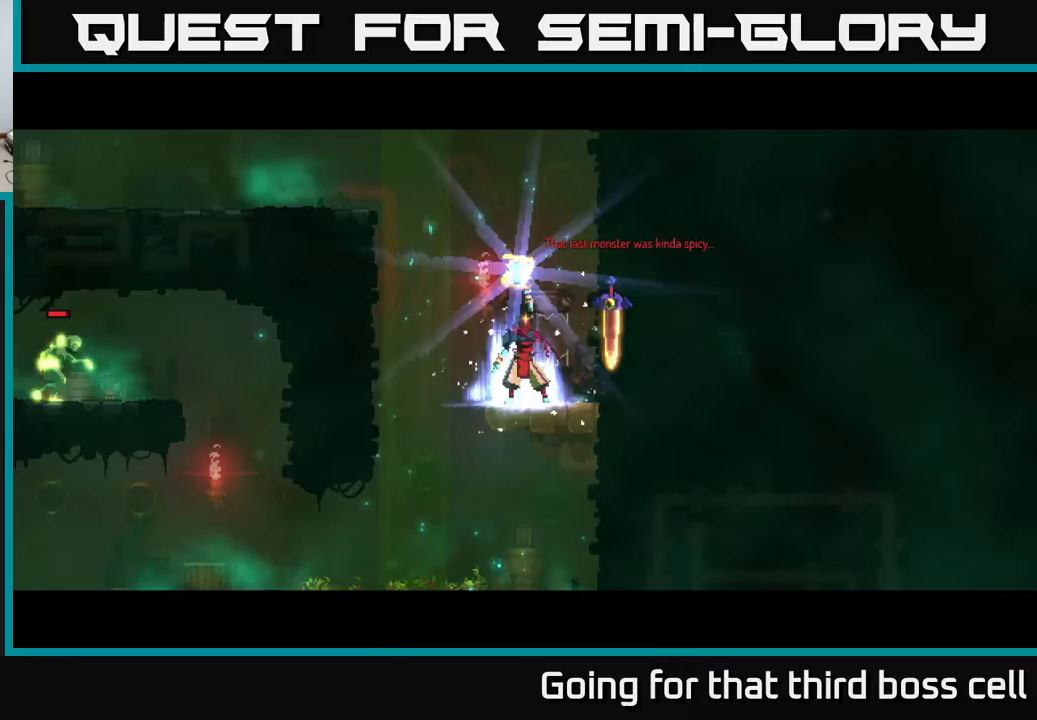
{"buttons": [], "left_stick": "center", "right_stick": "center", "events": []}
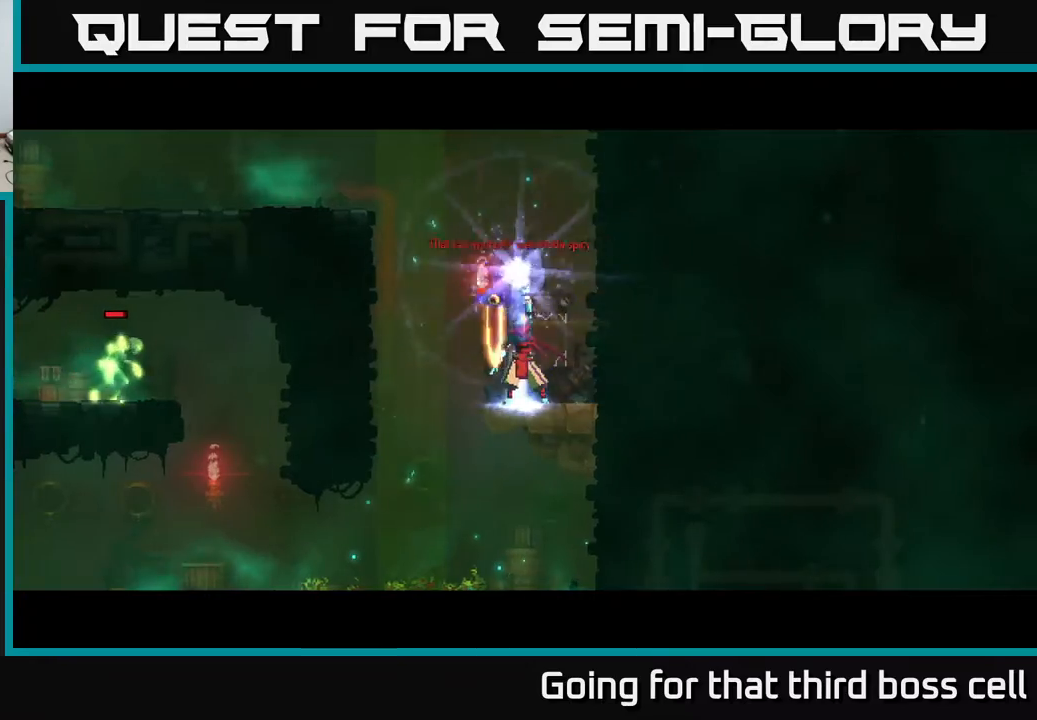
{"buttons": [], "left_stick": "center", "right_stick": "center", "events": [[300, "left_stick", "right"], [500, "left_stick", "center"]]}
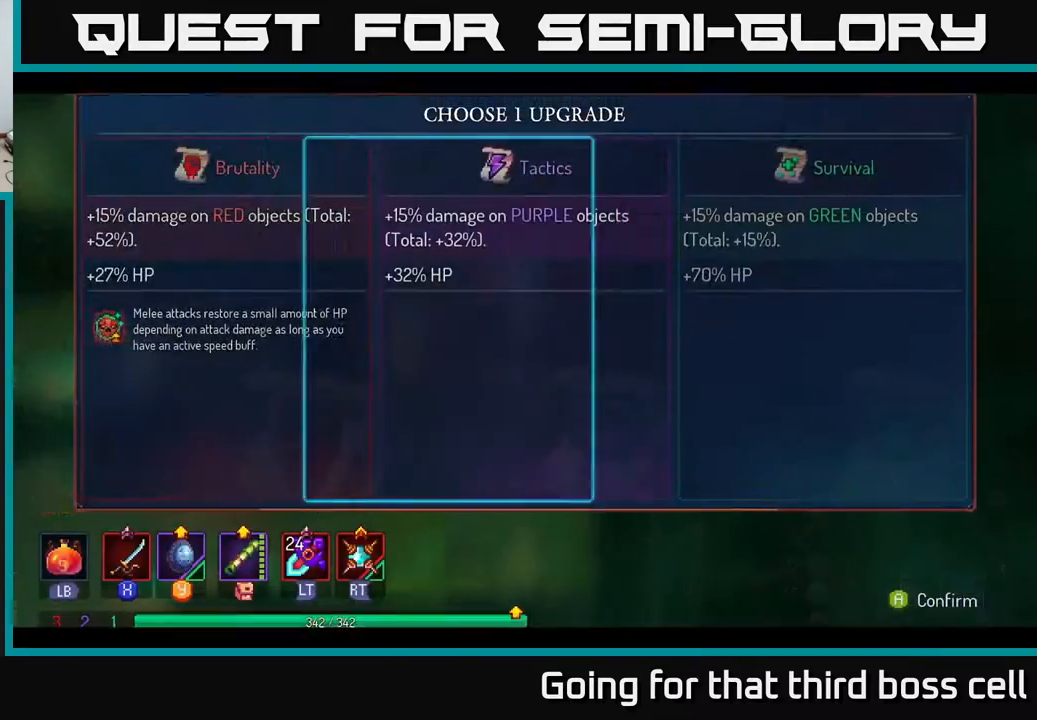
{"buttons": ["A"], "left_stick": "center", "right_stick": "center", "events": [[250, "left_stick", "left"], [400, "left_stick", "center"], [450, "A", "down"]]}
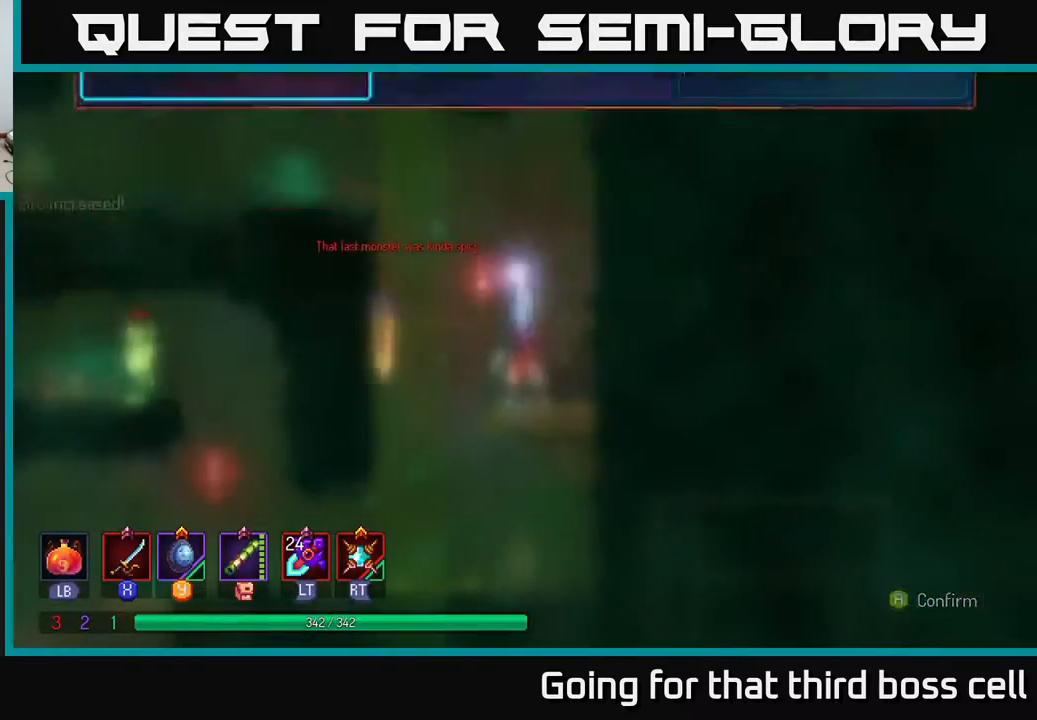
{"buttons": [], "left_stick": "center", "right_stick": "center", "events": [[67, "A", "up"], [267, "left_stick", "left"], [450, "left_stick", "center"]]}
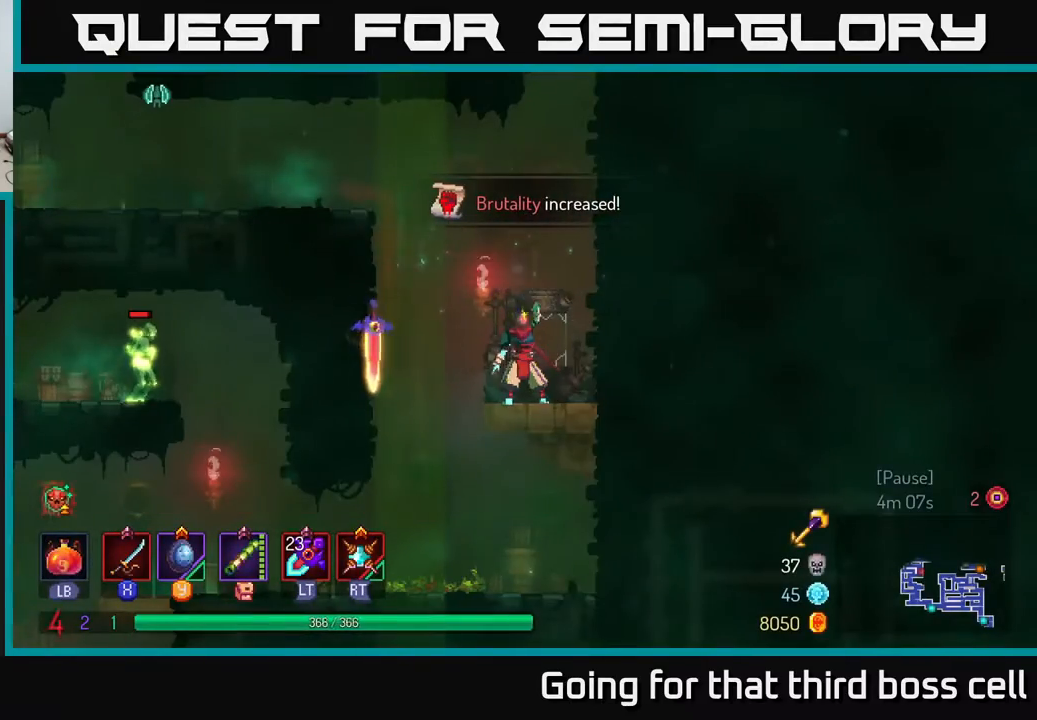
{"buttons": [], "left_stick": "up-left", "right_stick": "center", "events": [[133, "left_stick", "left"], [467, "left_stick", "up-left"]]}
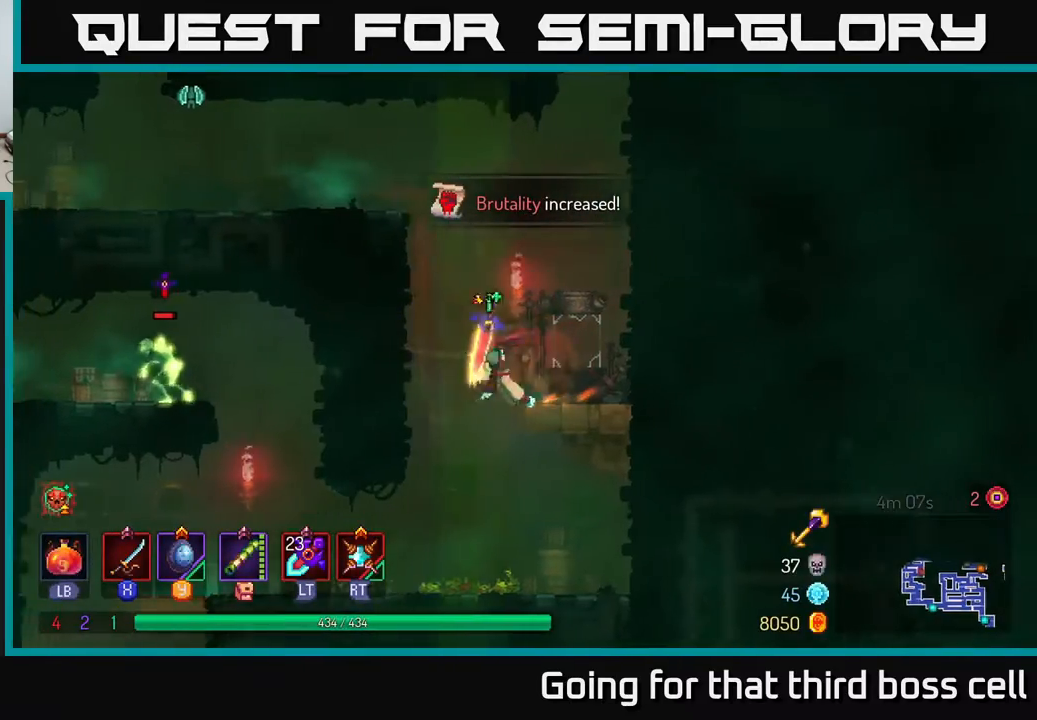
{"buttons": [], "left_stick": "left", "right_stick": "center", "events": [[83, "left_stick", "center"], [367, "left_stick", "left"]]}
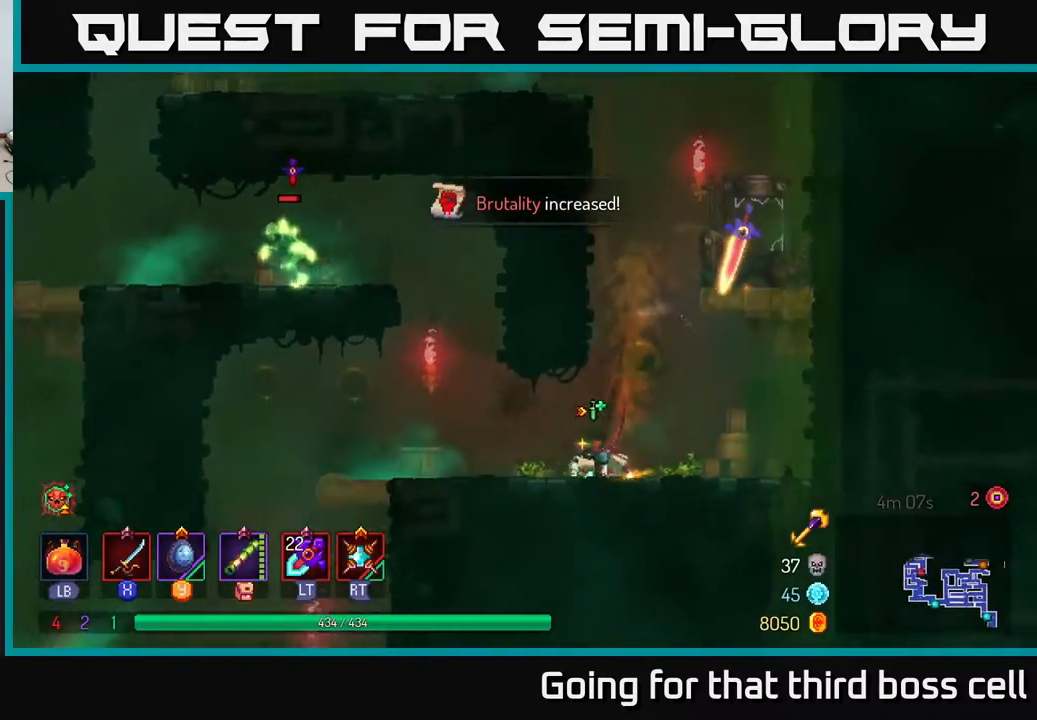
{"buttons": [], "left_stick": "left", "right_stick": "center", "events": [[183, "A", "down"], [250, "A", "up"], [333, "A", "down"], [450, "A", "up"]]}
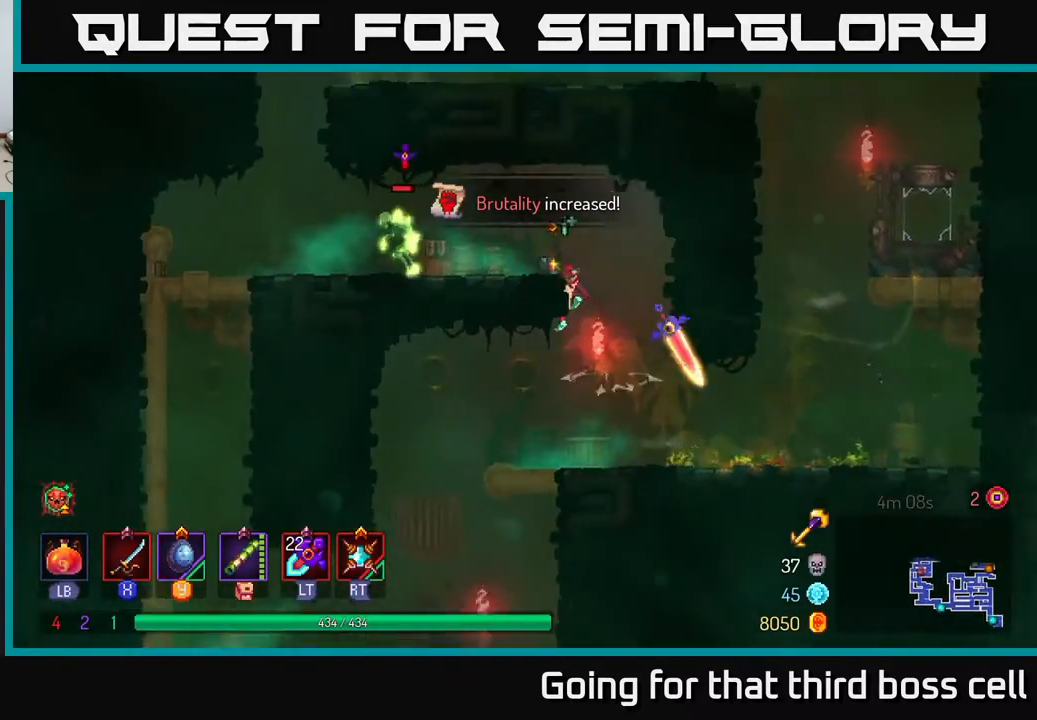
{"buttons": [], "left_stick": "left", "right_stick": "center", "events": [[200, "R2", "down"], [300, "R2", "up"], [333, "X", "down"], [450, "X", "up"]]}
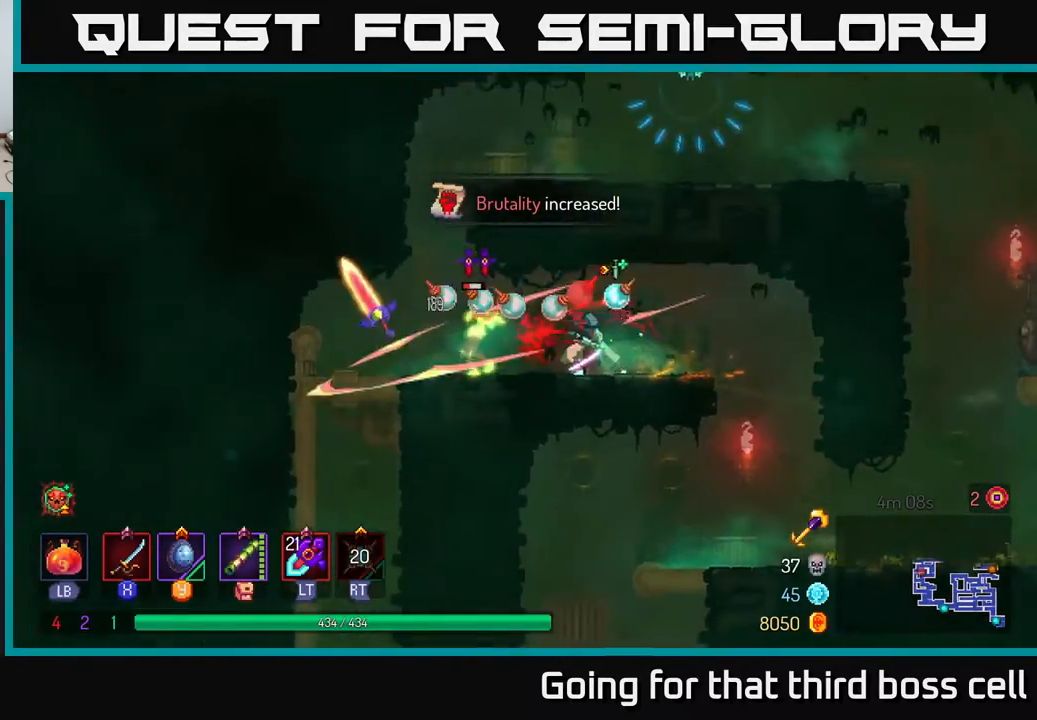
{"buttons": ["A"], "left_stick": "left", "right_stick": "center", "events": [[433, "A", "down"]]}
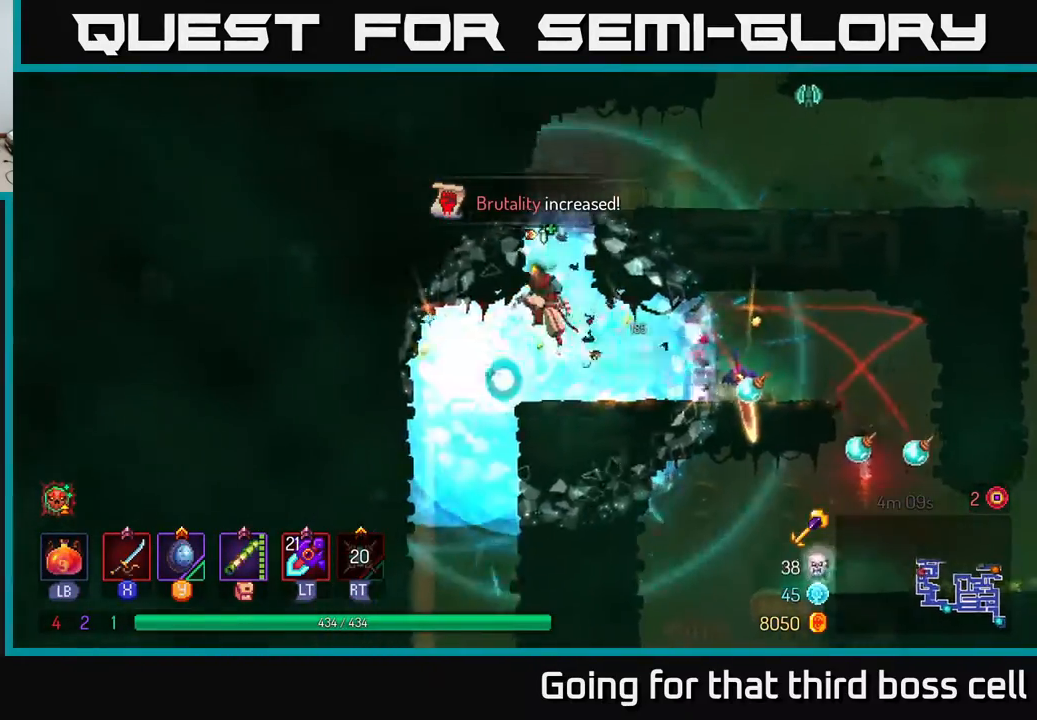
{"buttons": [], "left_stick": "right", "right_stick": "center", "events": [[17, "A", "up"], [17, "left_stick", "center"], [100, "A", "down"], [100, "left_stick", "right"], [233, "A", "up"]]}
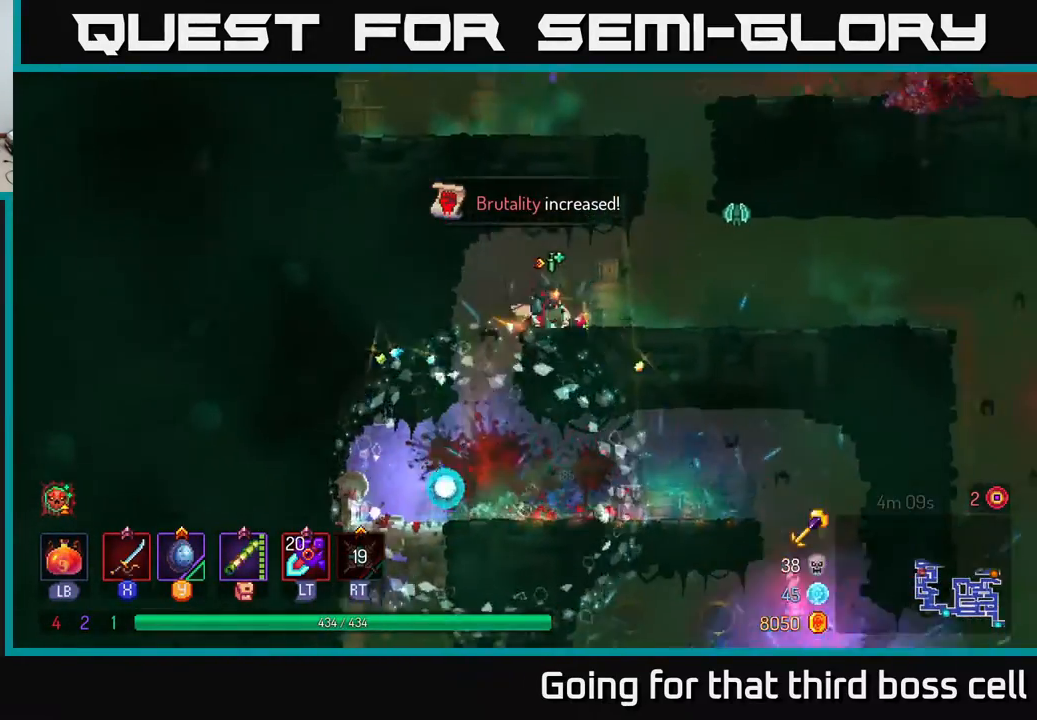
{"buttons": [], "left_stick": "right", "right_stick": "center", "events": [[50, "X", "down"], [167, "X", "up"]]}
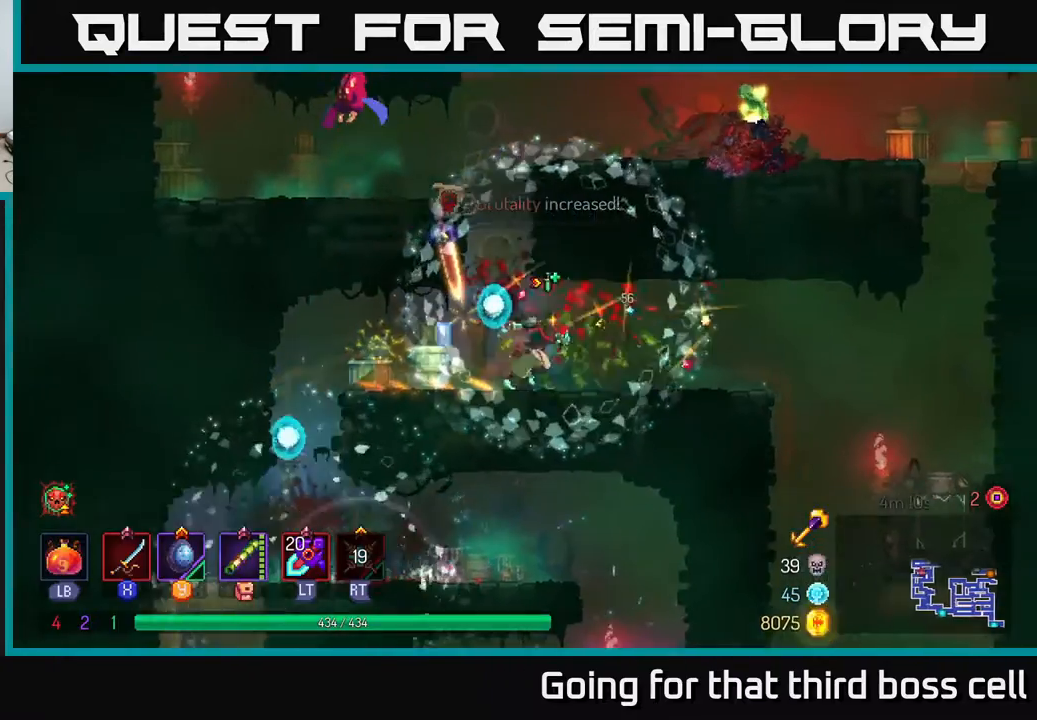
{"buttons": ["A"], "left_stick": "center", "right_stick": "center", "events": [[83, "left_stick", "center"], [133, "A", "down"], [200, "left_stick", "left"], [250, "A", "up"], [417, "A", "down"], [467, "left_stick", "center"]]}
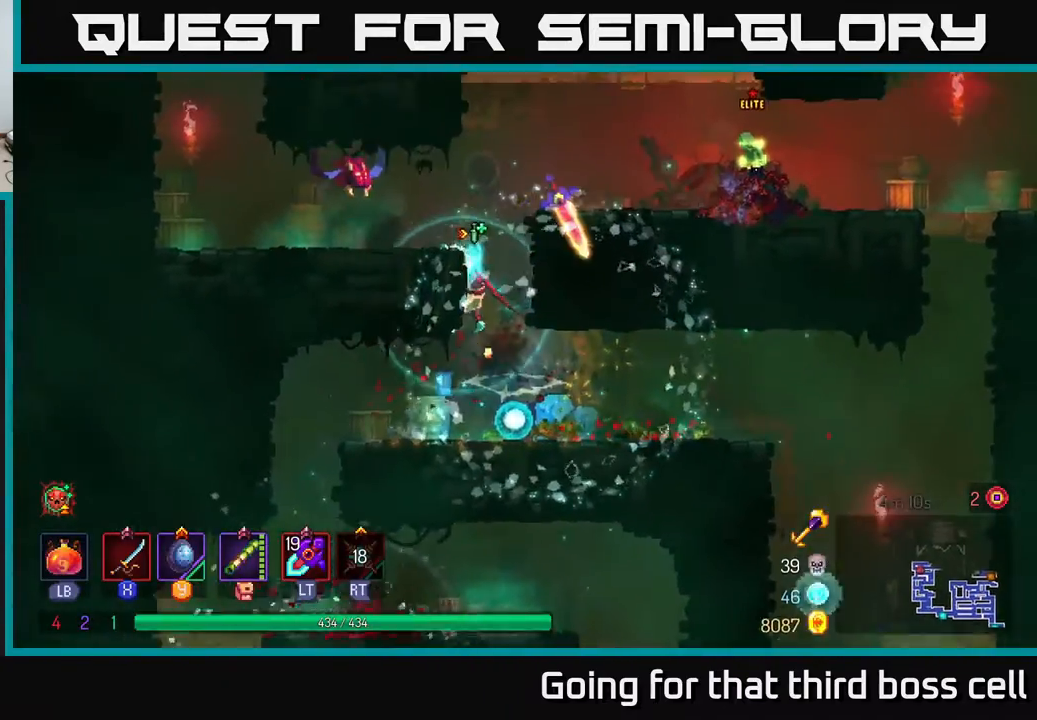
{"buttons": [], "left_stick": "left", "right_stick": "center", "events": [[67, "A", "up"], [200, "left_stick", "left"], [417, "L2", "down"], [483, "L2", "up"]]}
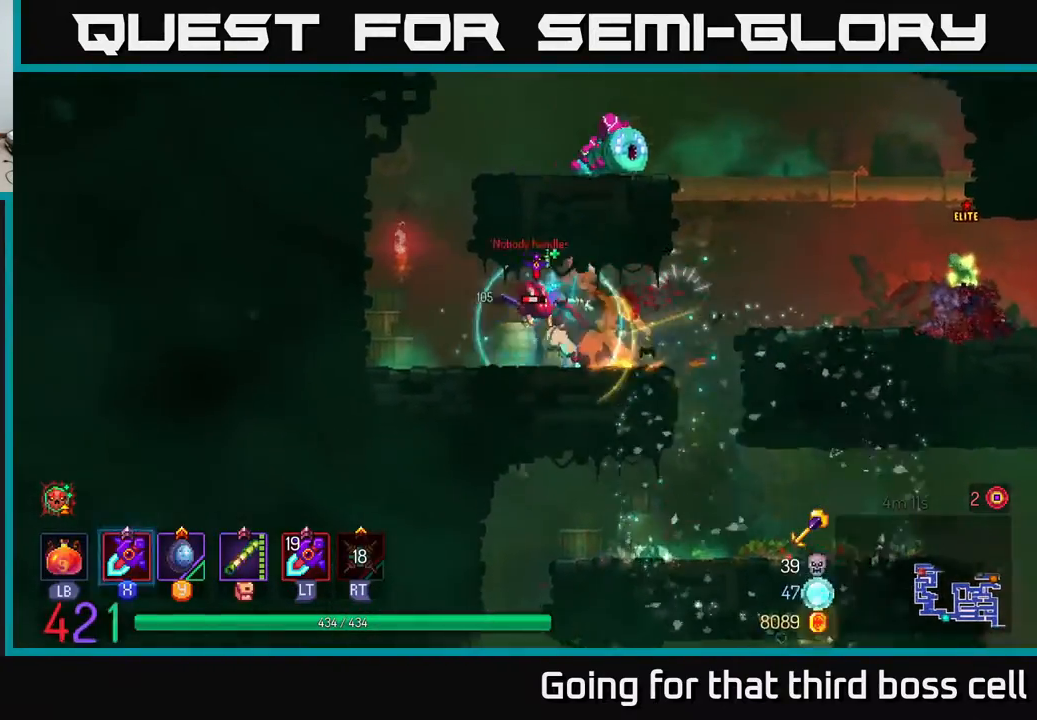
{"buttons": [], "left_stick": "right", "right_stick": "center", "events": [[250, "left_stick", "right"], [283, "X", "down"], [350, "X", "up"]]}
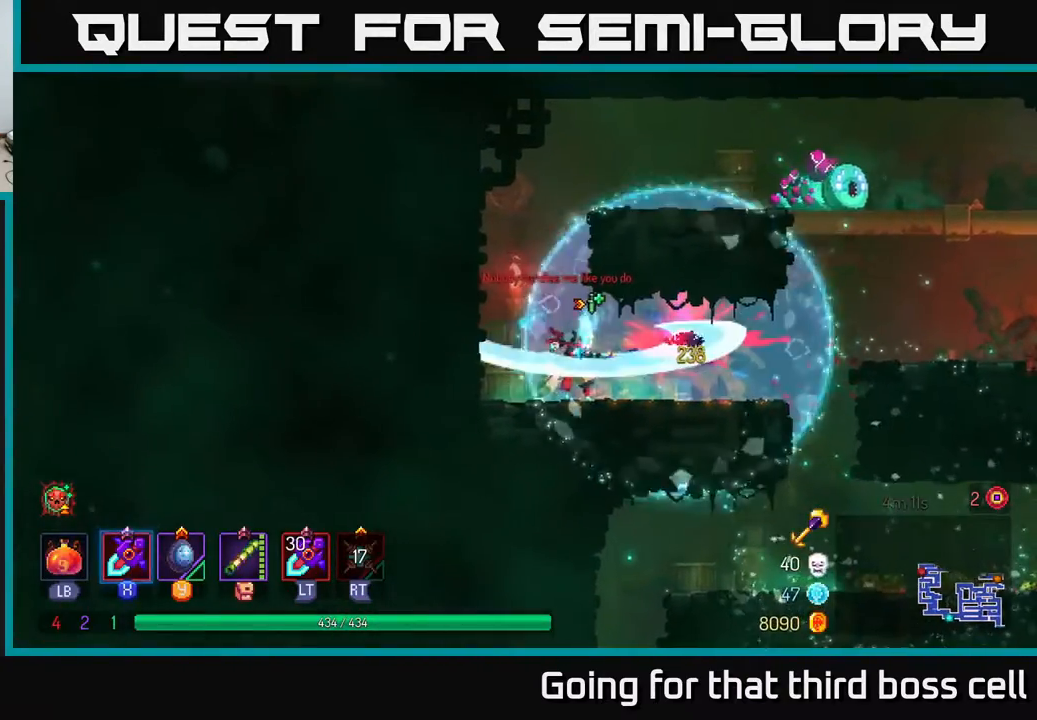
{"buttons": [], "left_stick": "right", "right_stick": "center", "events": [[267, "L2", "down"], [350, "L2", "up"]]}
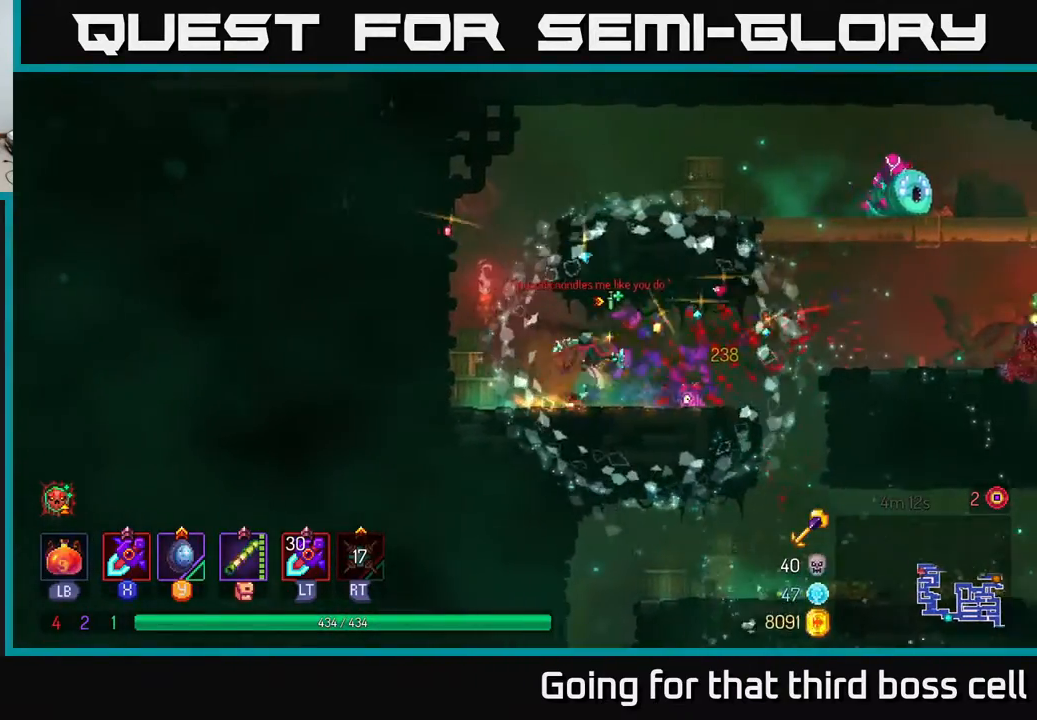
{"buttons": [], "left_stick": "right", "right_stick": "center", "events": [[367, "A", "down"], [483, "A", "up"]]}
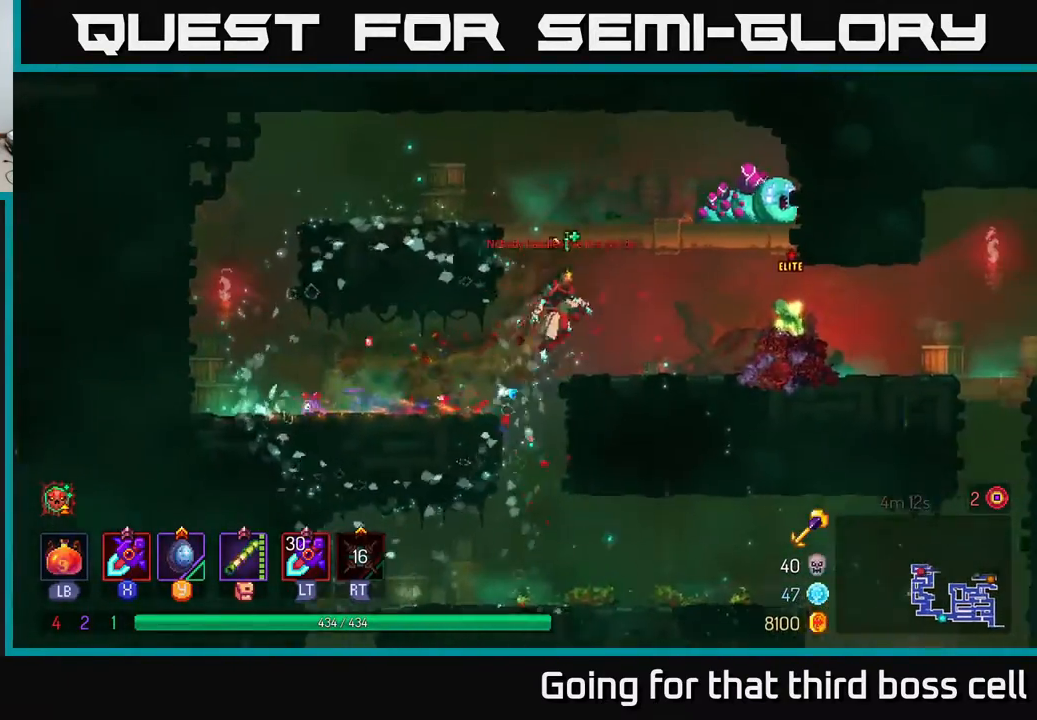
{"buttons": [], "left_stick": "right", "right_stick": "center", "events": [[33, "L2", "down"], [100, "L2", "up"], [217, "X", "down"], [283, "X", "up"]]}
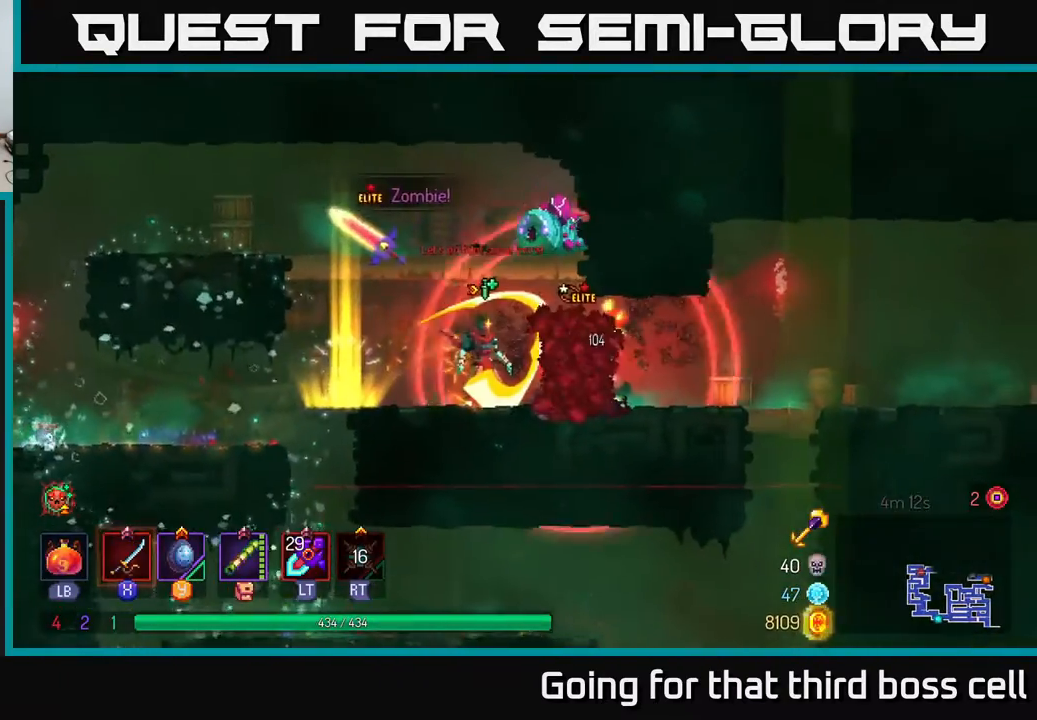
{"buttons": ["X"], "left_stick": "center", "right_stick": "center", "events": [[17, "X", "down"], [83, "X", "up"], [167, "X", "down"], [233, "left_stick", "center"], [267, "X", "up"], [350, "X", "down"], [433, "X", "up"], [500, "X", "down"]]}
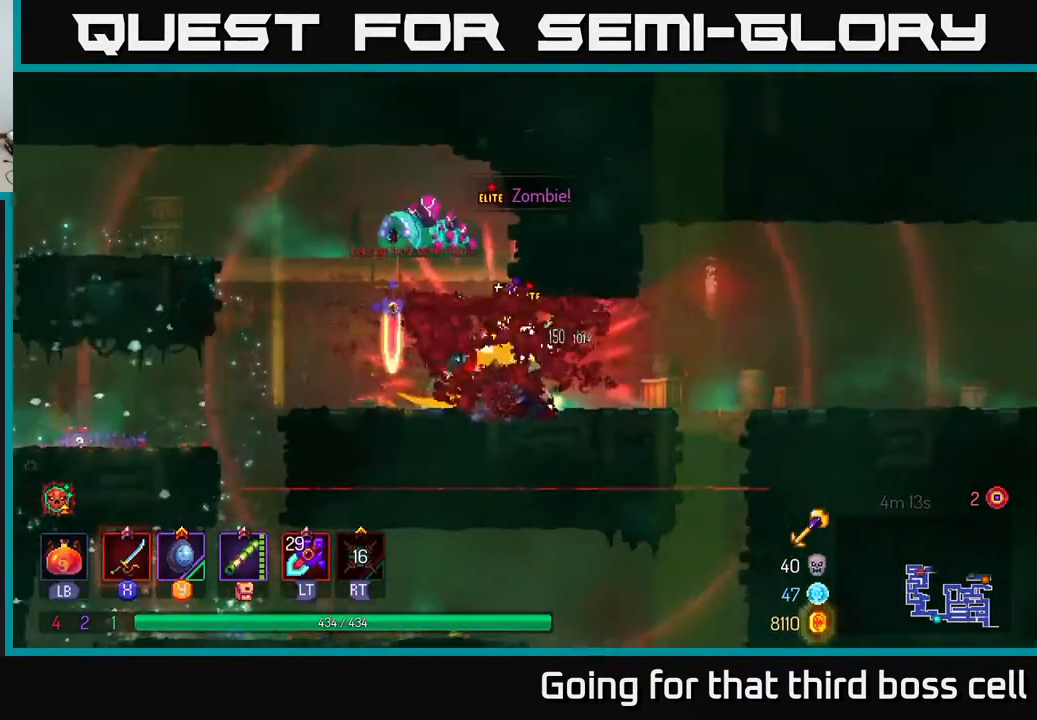
{"buttons": [], "left_stick": "left", "right_stick": "center", "events": [[117, "X", "up"], [217, "left_stick", "left"], [300, "A", "down"], [417, "A", "up"]]}
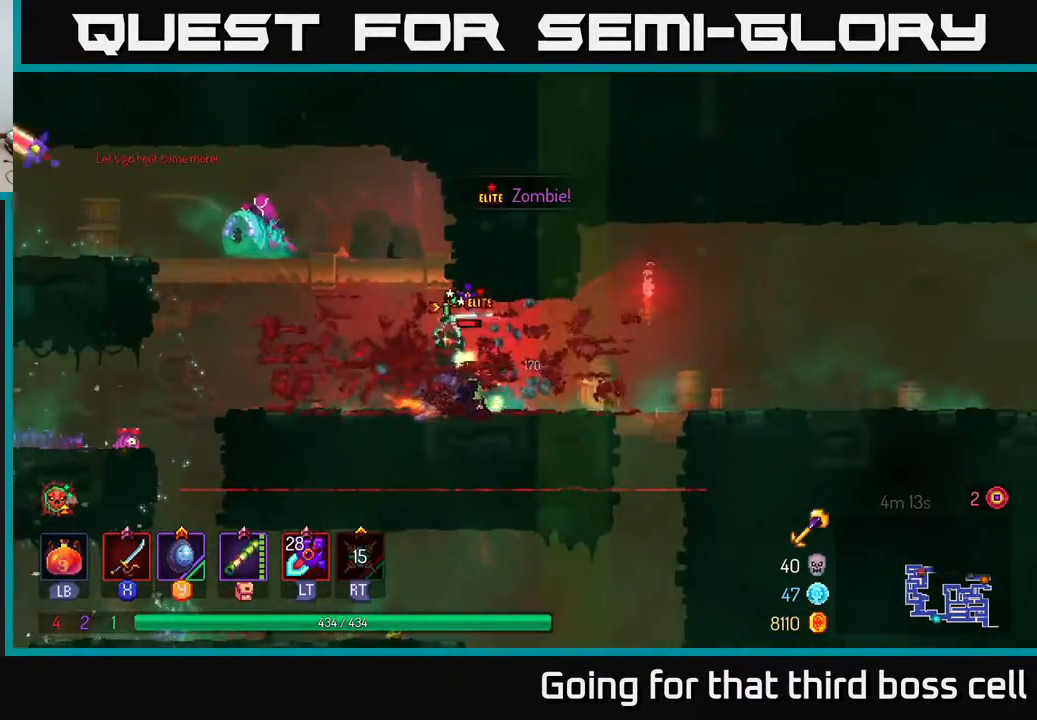
{"buttons": ["X"], "left_stick": "left", "right_stick": "center", "events": [[33, "A", "down"], [117, "A", "up"], [183, "A", "down"], [283, "A", "up"], [350, "A", "down"], [433, "X", "down"], [467, "A", "up"]]}
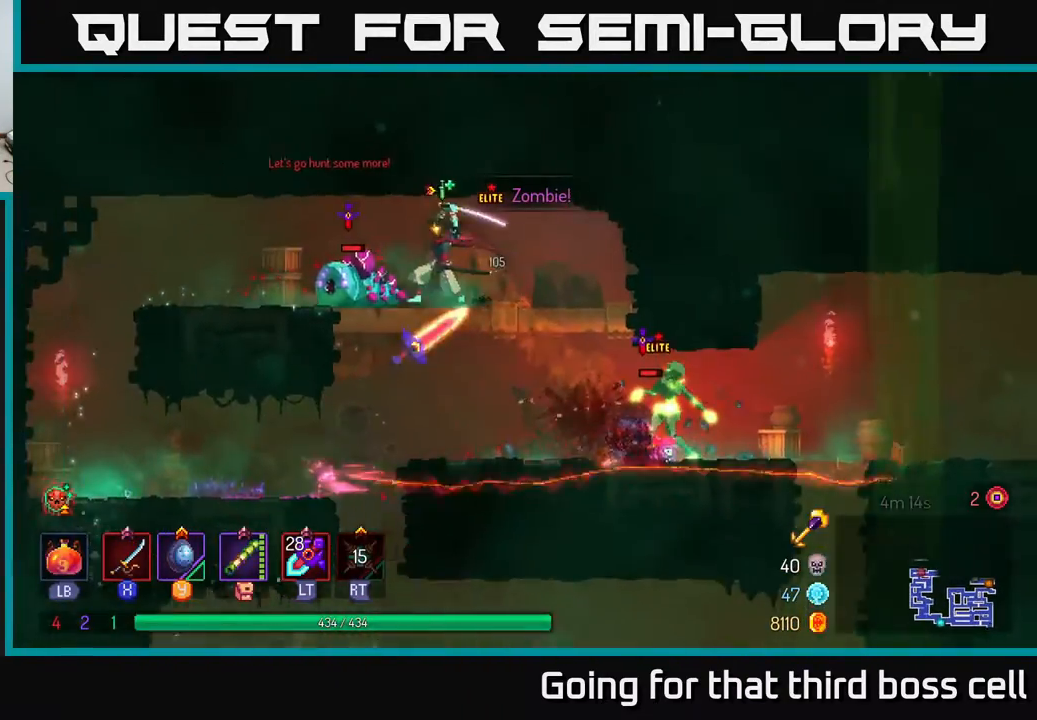
{"buttons": ["X"], "left_stick": "left", "right_stick": "center", "events": [[33, "X", "up"], [117, "X", "down"], [200, "X", "up"], [333, "X", "down"], [417, "X", "up"], [500, "X", "down"]]}
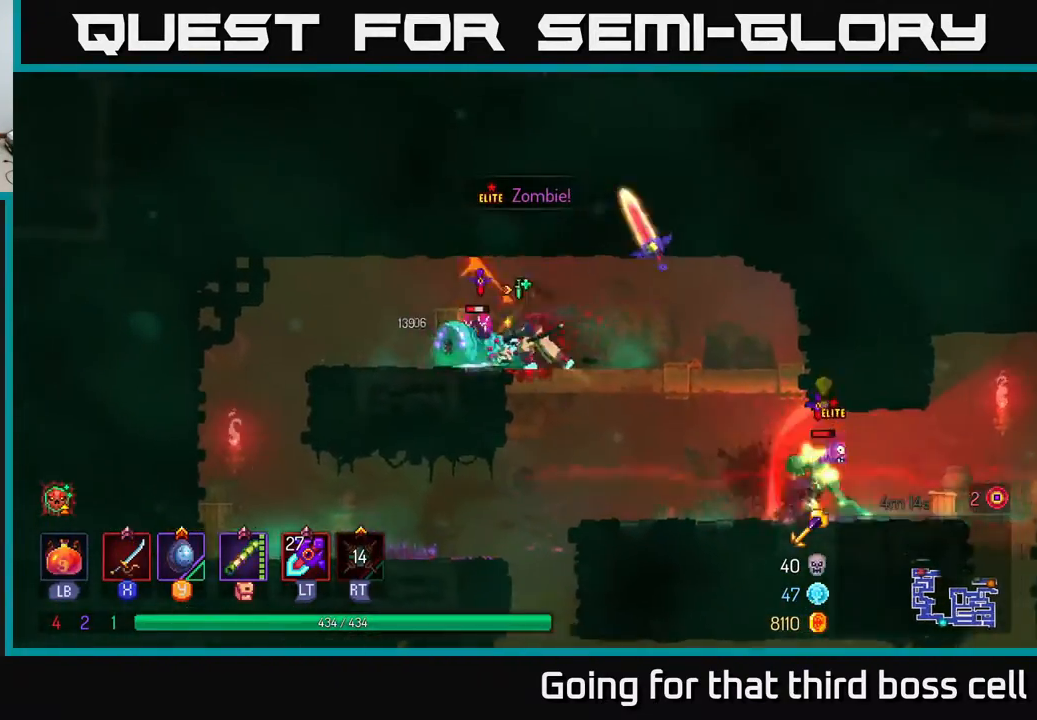
{"buttons": [], "left_stick": "left", "right_stick": "center", "events": [[83, "X", "up"], [150, "X", "down"], [283, "X", "up"], [350, "X", "down"], [433, "X", "up"]]}
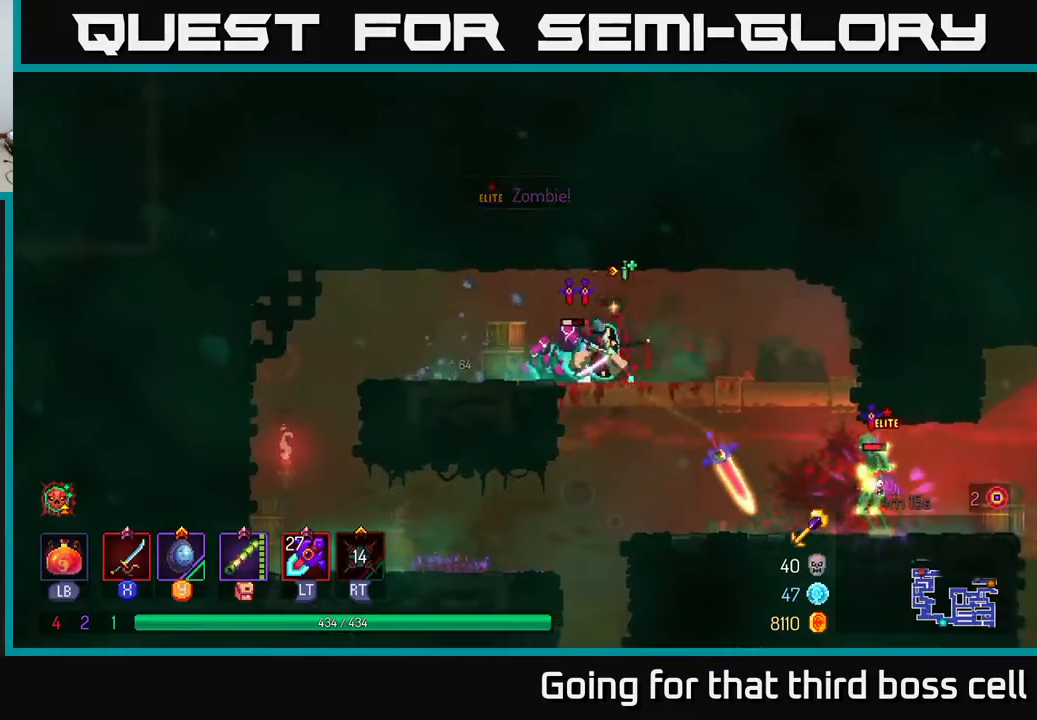
{"buttons": [], "left_stick": "left", "right_stick": "center", "events": [[183, "B", "down"], [283, "B", "up"]]}
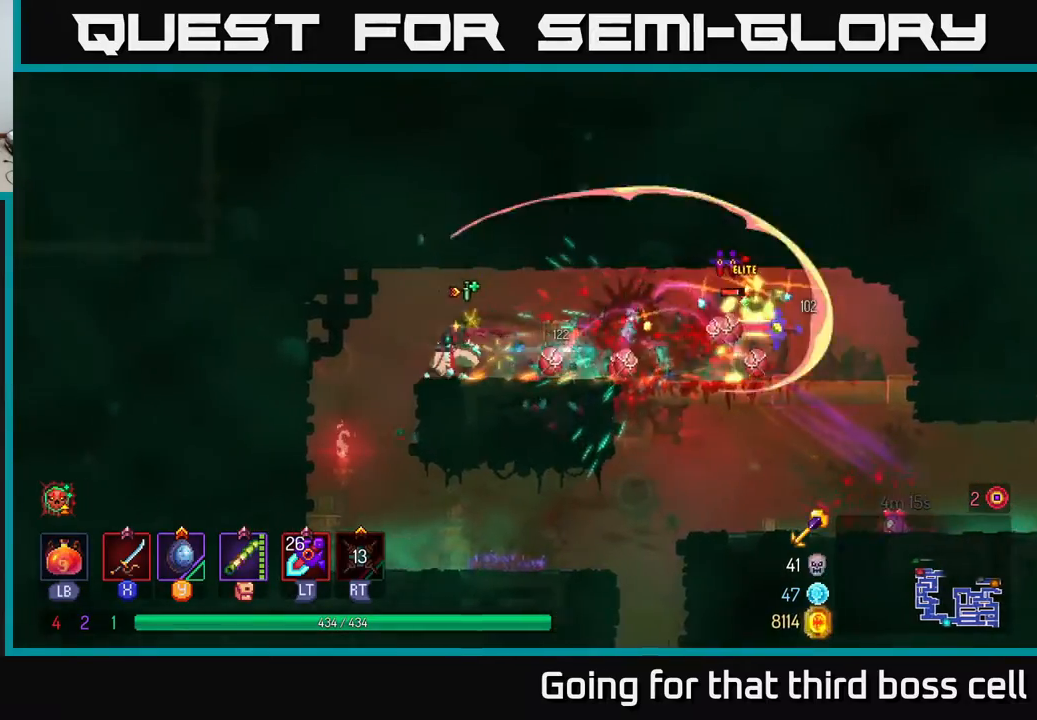
{"buttons": ["X"], "left_stick": "right", "right_stick": "center", "events": [[33, "left_stick", "right"], [250, "X", "down"]]}
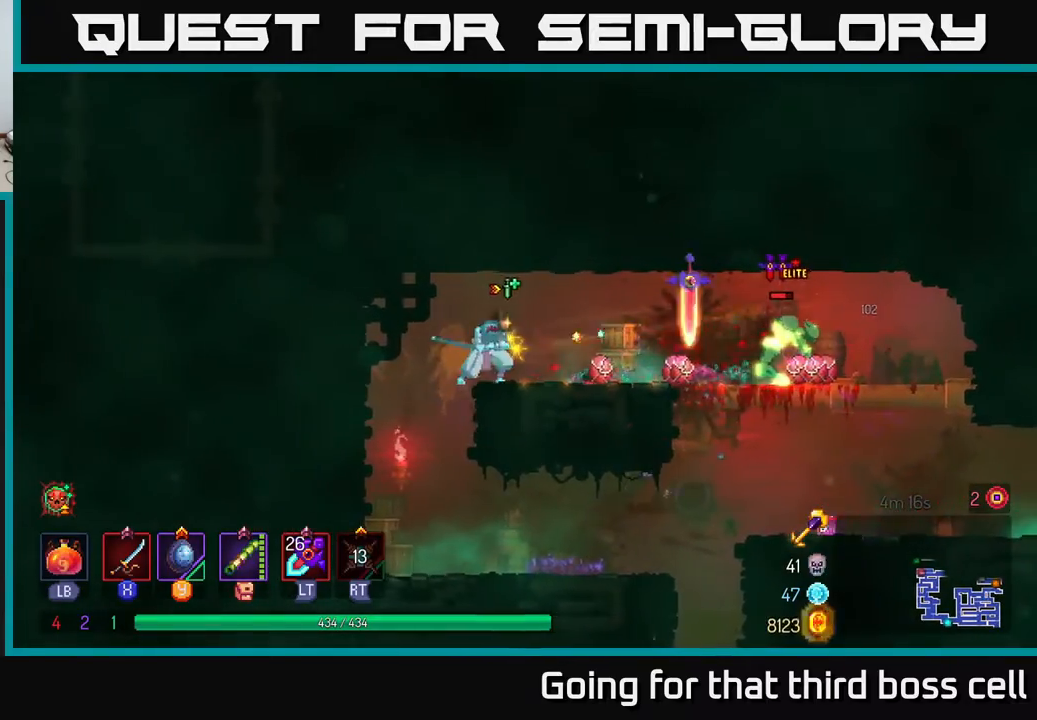
{"buttons": ["X"], "left_stick": "center", "right_stick": "center", "events": [[367, "left_stick", "center"]]}
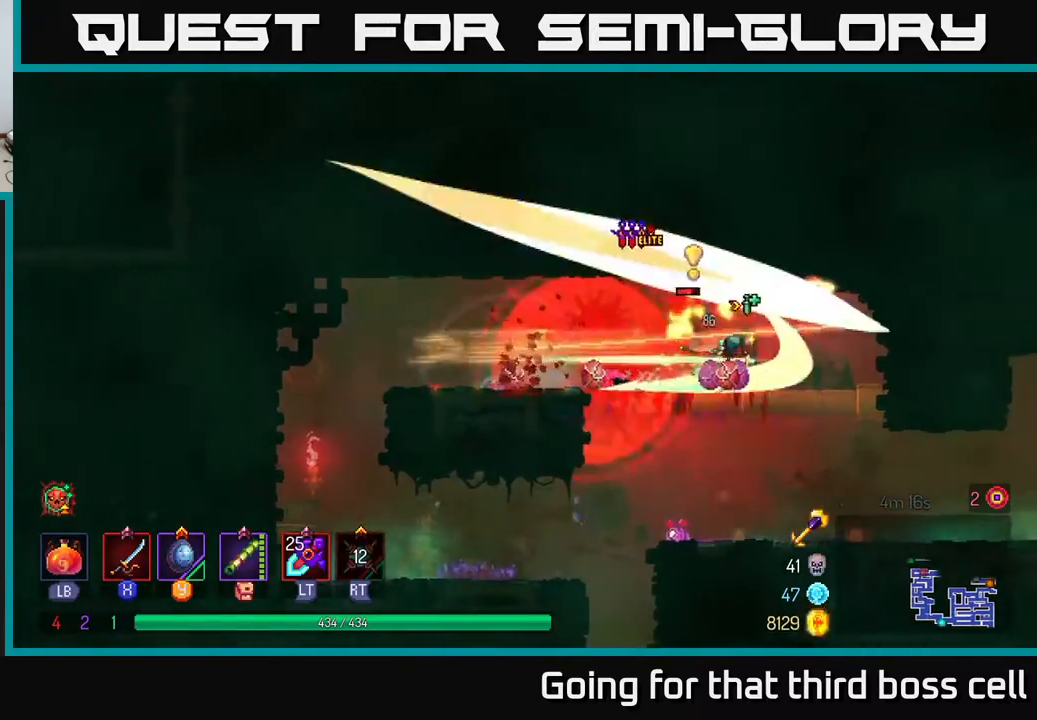
{"buttons": ["B"], "left_stick": "right", "right_stick": "center", "events": [[83, "left_stick", "right"], [283, "X", "up"], [417, "B", "down"]]}